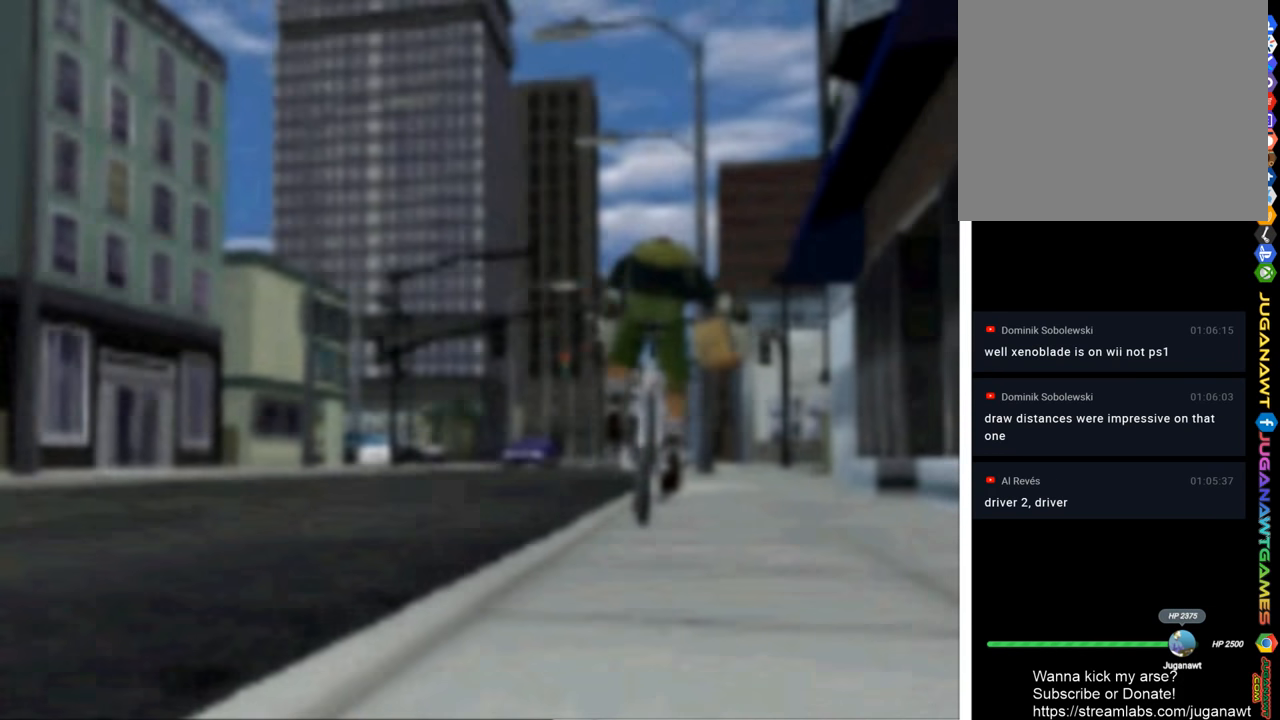
Gameplay with a controller (PlayStation layout); each line is a JSON object with the inputs held at the frame after it. "events" lists button and stick changes between this image and that frame as [ms after this image, input, new state], when the widget could be followed in between.
{"buttons": [], "left_stick": "center", "right_stick": "center", "events": [[350, "CROSS", "down"], [483, "CROSS", "up"]]}
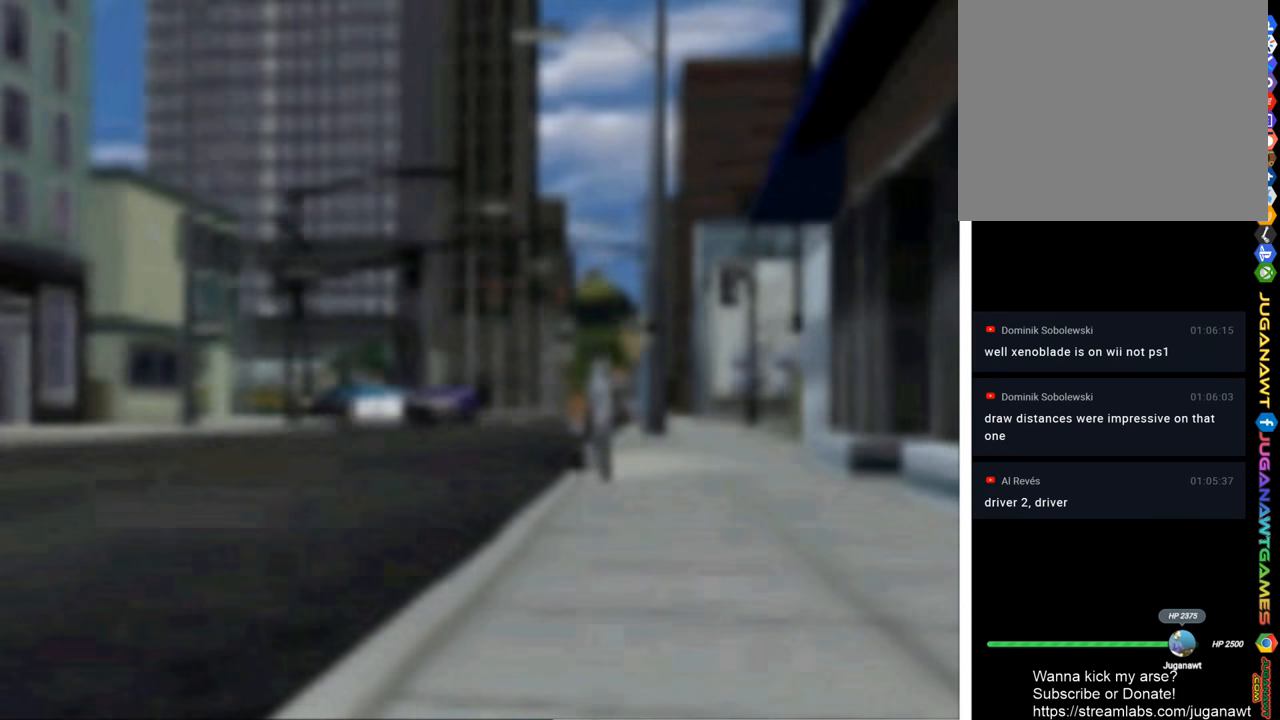
{"buttons": [], "left_stick": "center", "right_stick": "center", "events": [[350, "CROSS", "down"], [450, "CROSS", "up"]]}
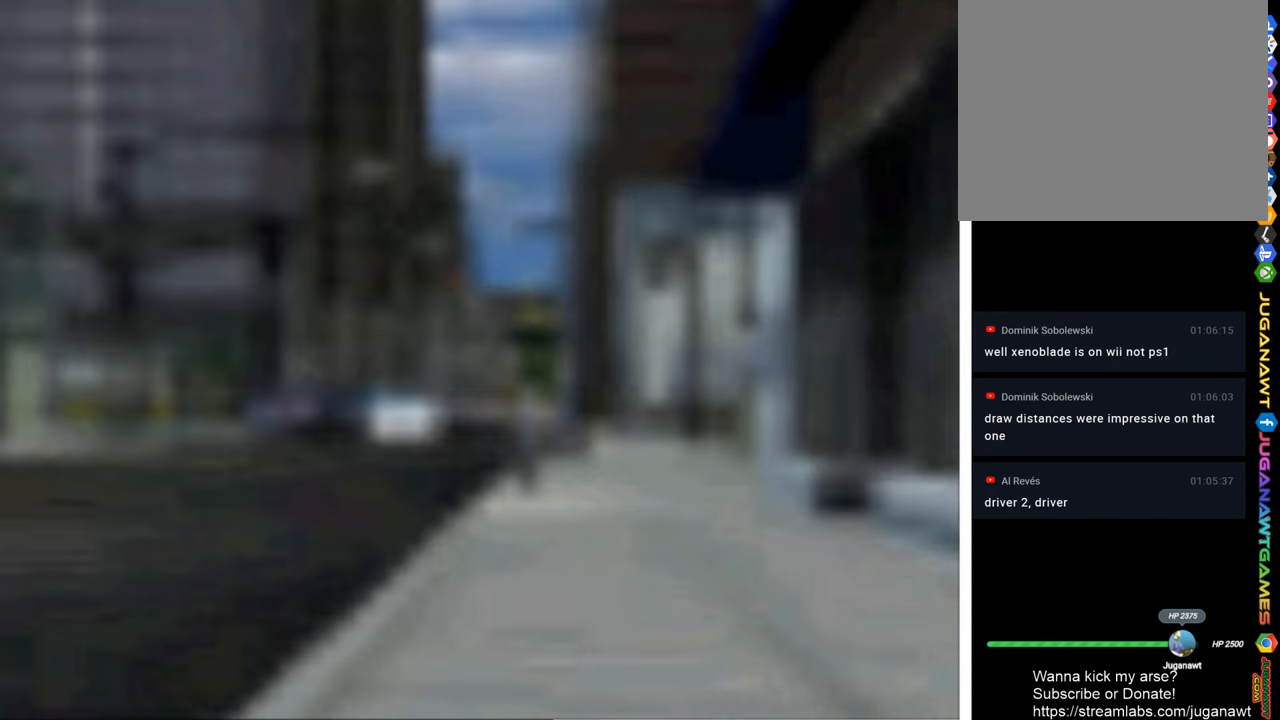
{"buttons": [], "left_stick": "center", "right_stick": "center", "events": []}
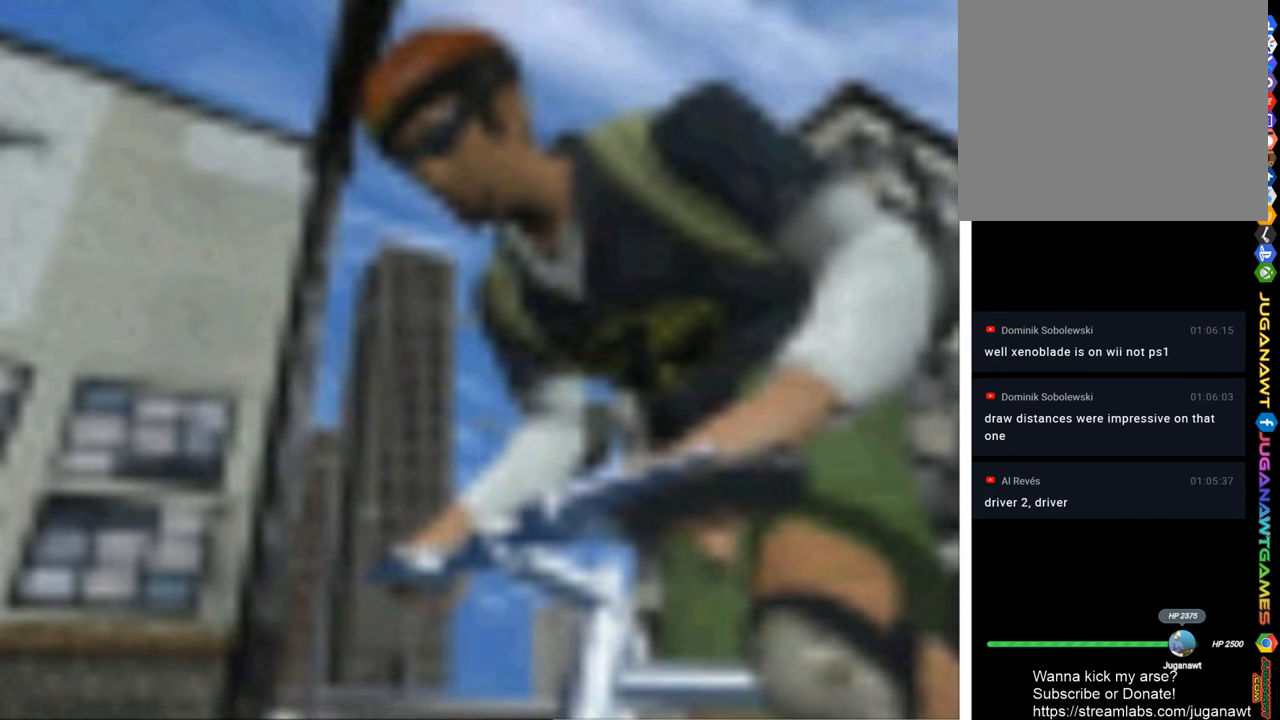
{"buttons": [], "left_stick": "center", "right_stick": "center", "events": []}
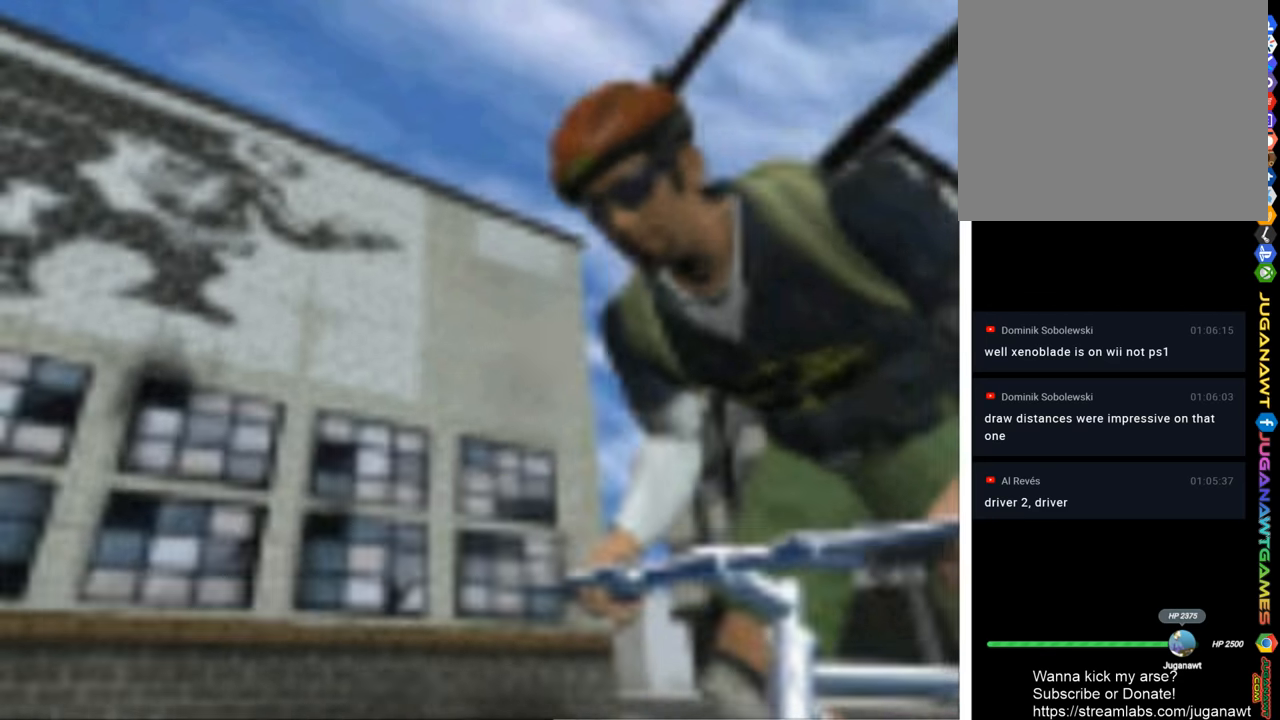
{"buttons": [], "left_stick": "center", "right_stick": "center", "events": []}
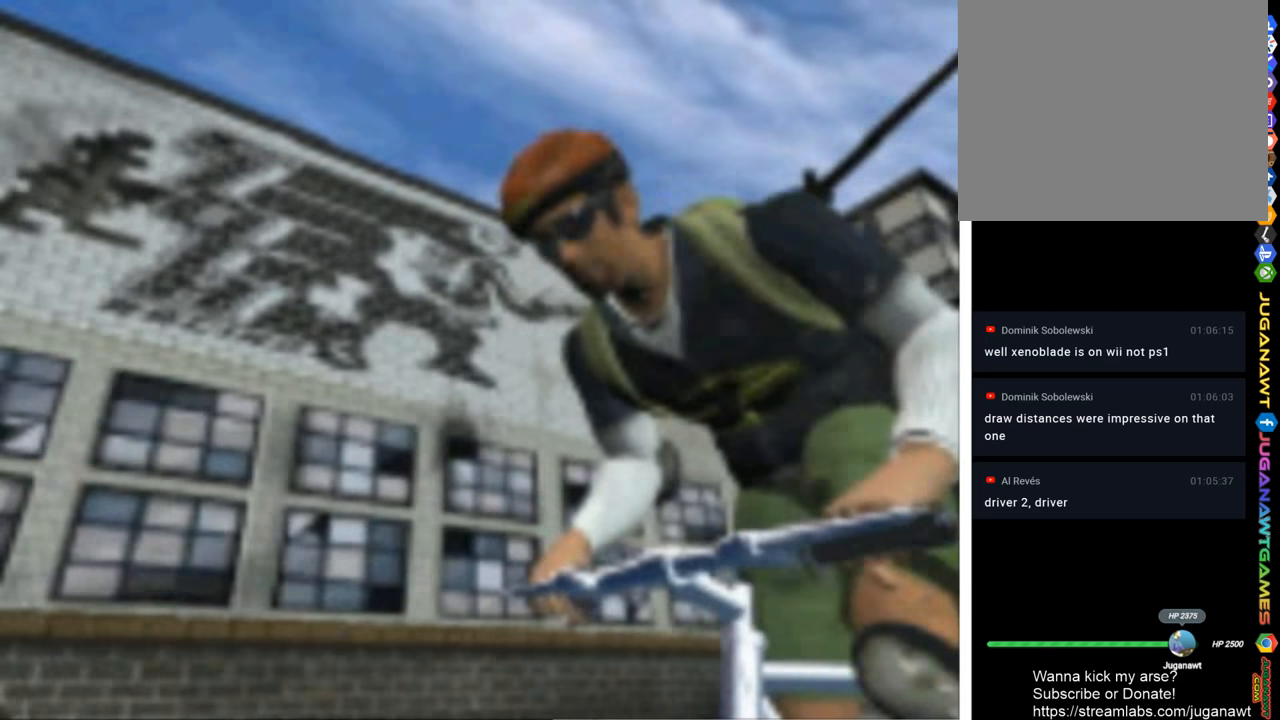
{"buttons": ["START"], "left_stick": "center", "right_stick": "center", "events": [[484, "START", "down"]]}
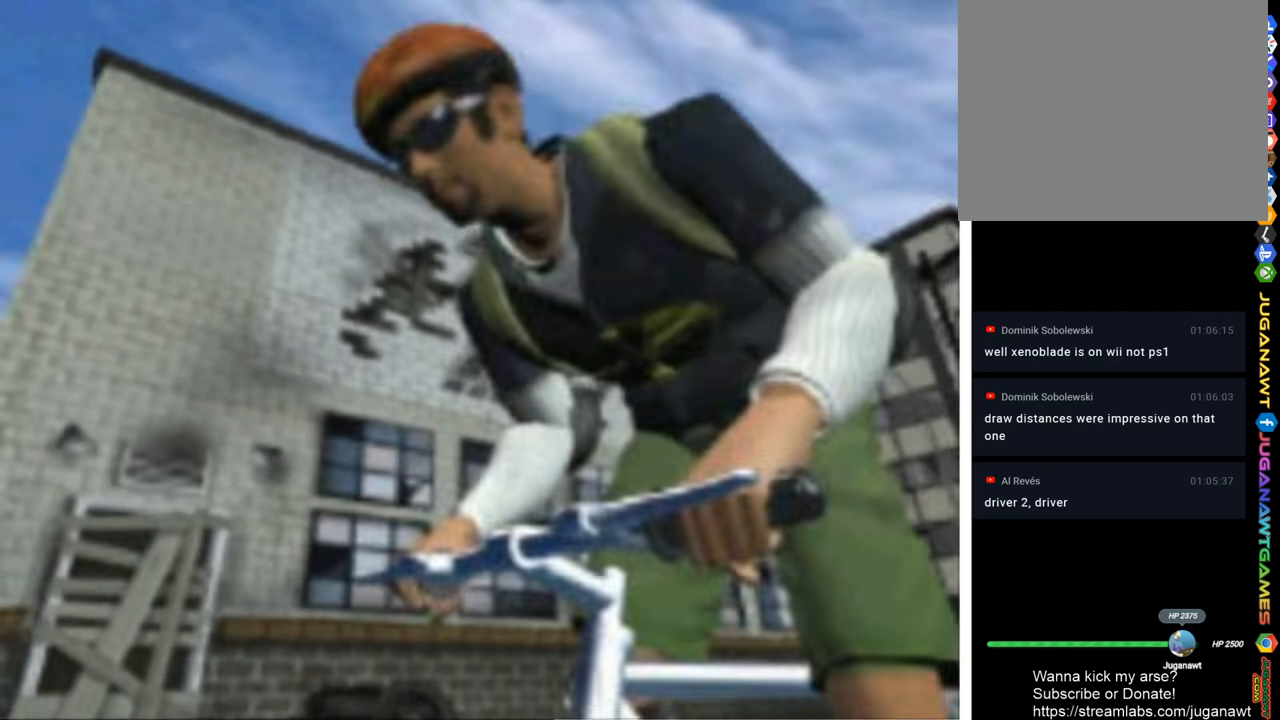
{"buttons": ["CROSS"], "left_stick": "center", "right_stick": "center", "events": [[117, "START", "up"], [384, "CROSS", "down"]]}
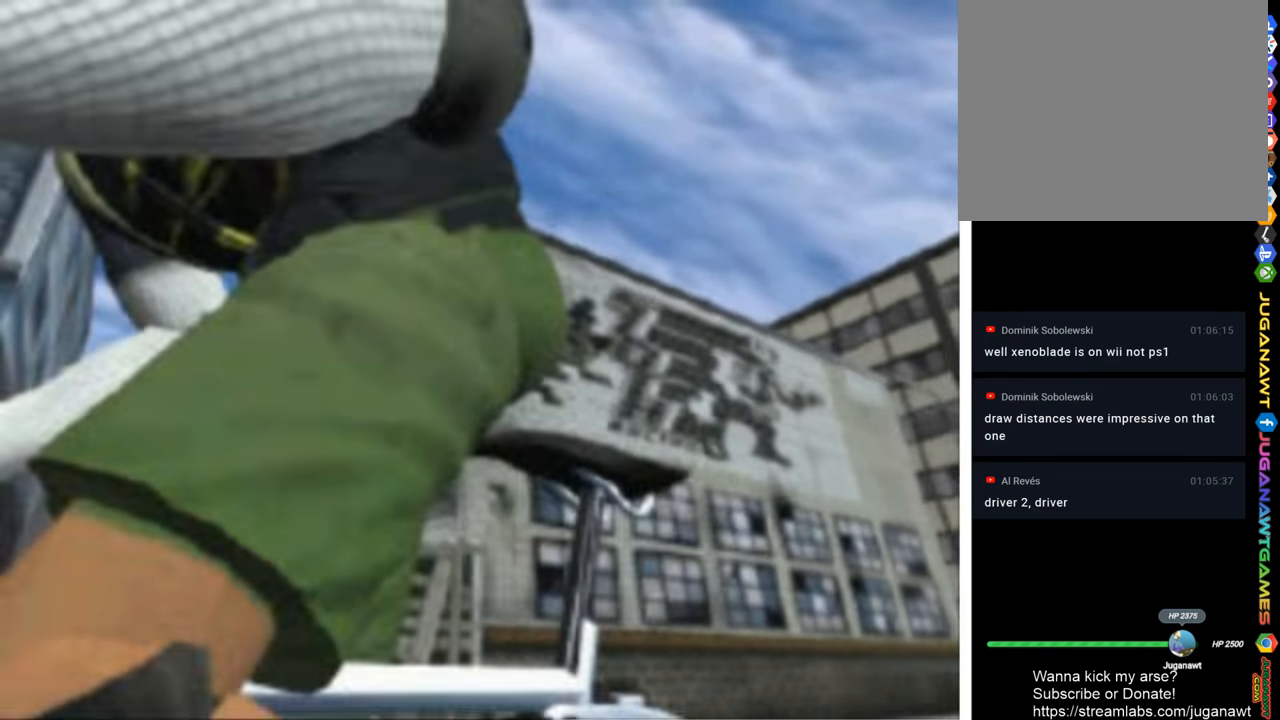
{"buttons": ["CROSS"], "left_stick": "center", "right_stick": "center", "events": [[17, "CROSS", "up"], [450, "CROSS", "down"]]}
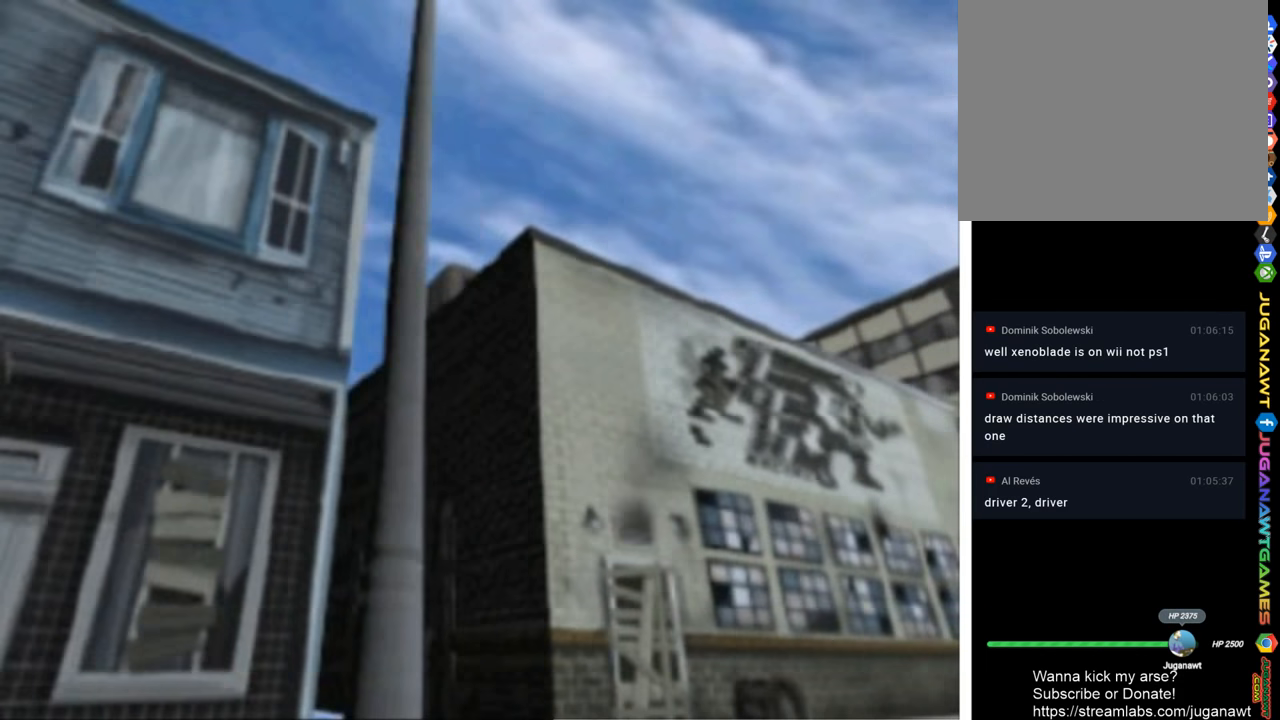
{"buttons": [], "left_stick": "center", "right_stick": "center", "events": [[117, "CROSS", "up"], [217, "CROSS", "down"], [250, "START", "down"], [317, "CROSS", "up"], [317, "START", "up"], [384, "CROSS", "down"], [450, "CROSS", "up"]]}
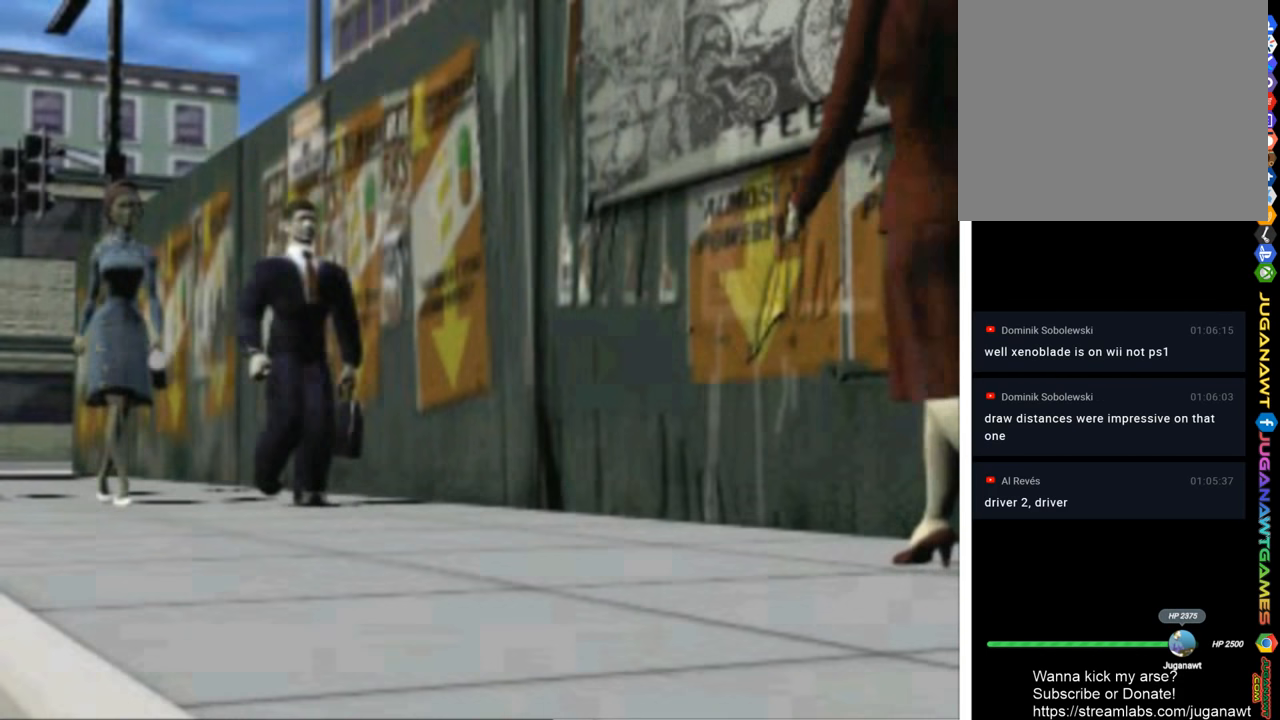
{"buttons": [], "left_stick": "center", "right_stick": "center", "events": [[50, "START", "down"], [84, "CROSS", "down"], [150, "CROSS", "up"], [184, "CROSS", "down"], [284, "CROSS", "up"], [284, "START", "up"], [317, "CROSS", "down"], [350, "START", "down"], [417, "START", "up"], [450, "CROSS", "up"]]}
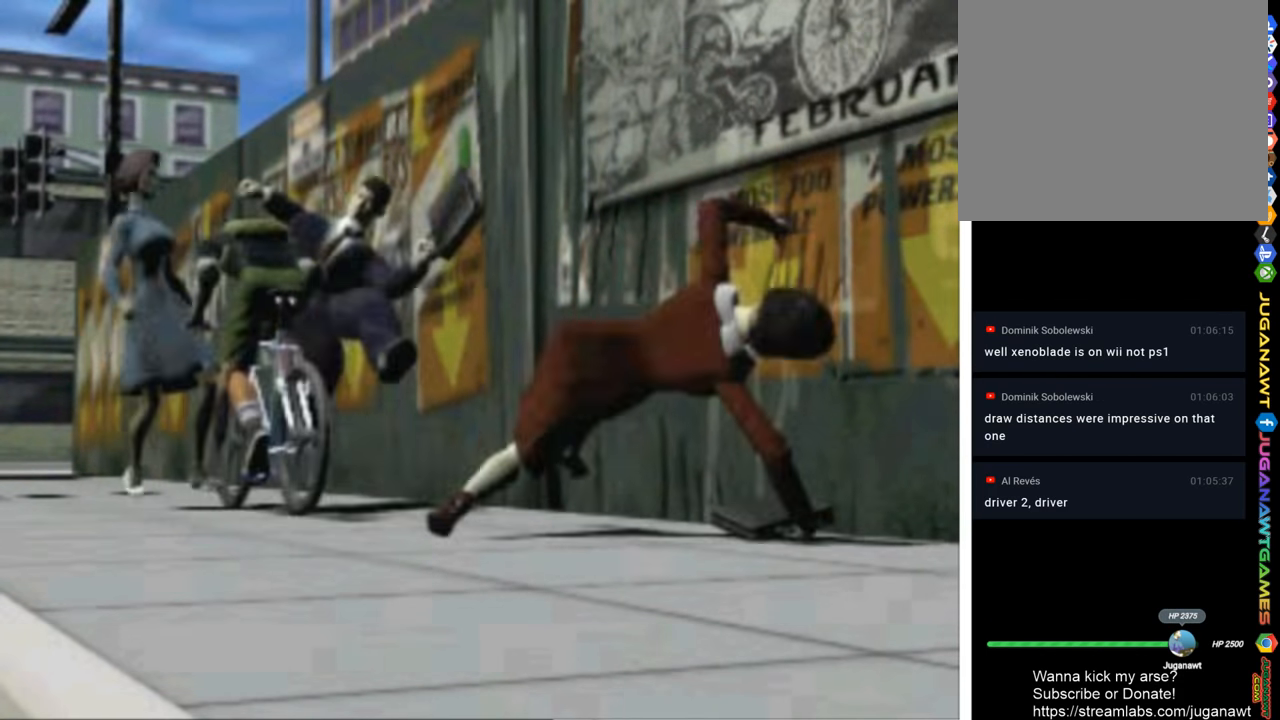
{"buttons": [], "left_stick": "center", "right_stick": "center", "events": [[17, "CROSS", "down"], [17, "START", "down"], [84, "CROSS", "up"], [84, "START", "up"], [150, "CROSS", "down"], [184, "START", "down"], [217, "START", "up"], [250, "CROSS", "up"], [384, "CIRCLE", "down"], [384, "CROSS", "down"], [484, "CIRCLE", "up"], [484, "CROSS", "up"]]}
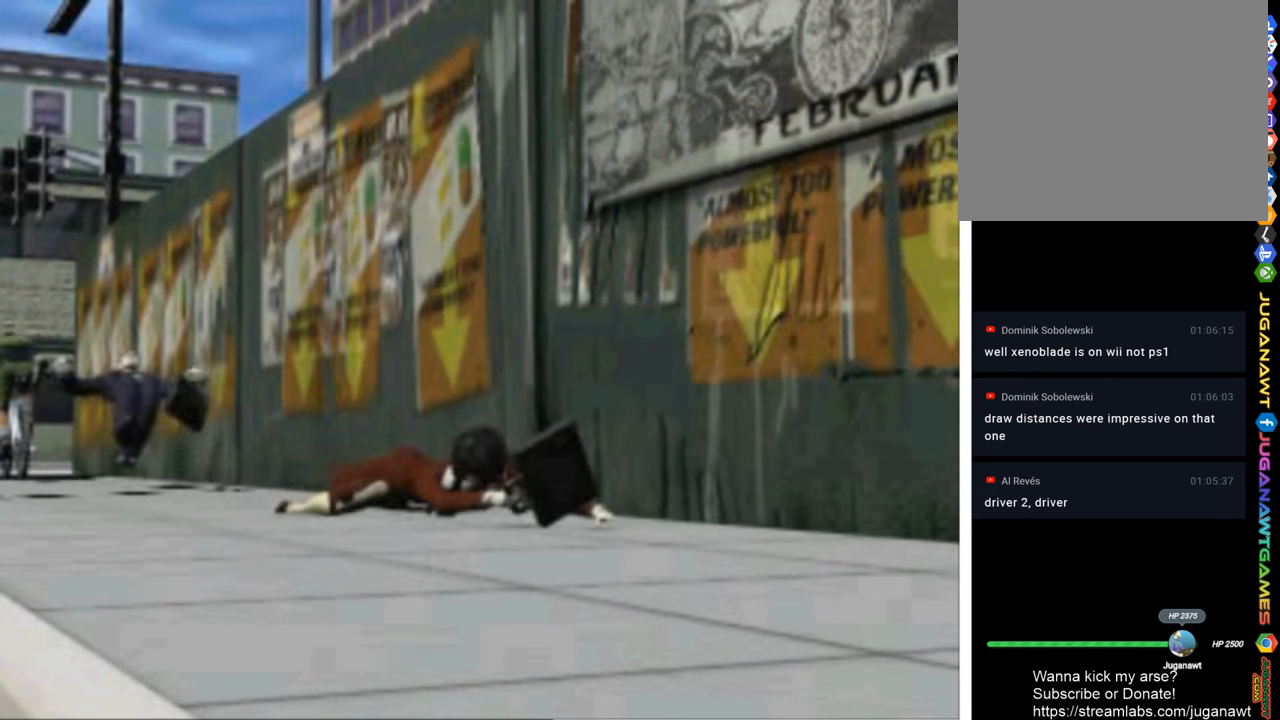
{"buttons": [], "left_stick": "center", "right_stick": "center", "events": [[84, "CIRCLE", "down"], [150, "CIRCLE", "up"], [250, "TRIANGLE", "down"], [317, "TRIANGLE", "up"], [417, "TRIANGLE", "down"], [484, "TRIANGLE", "up"]]}
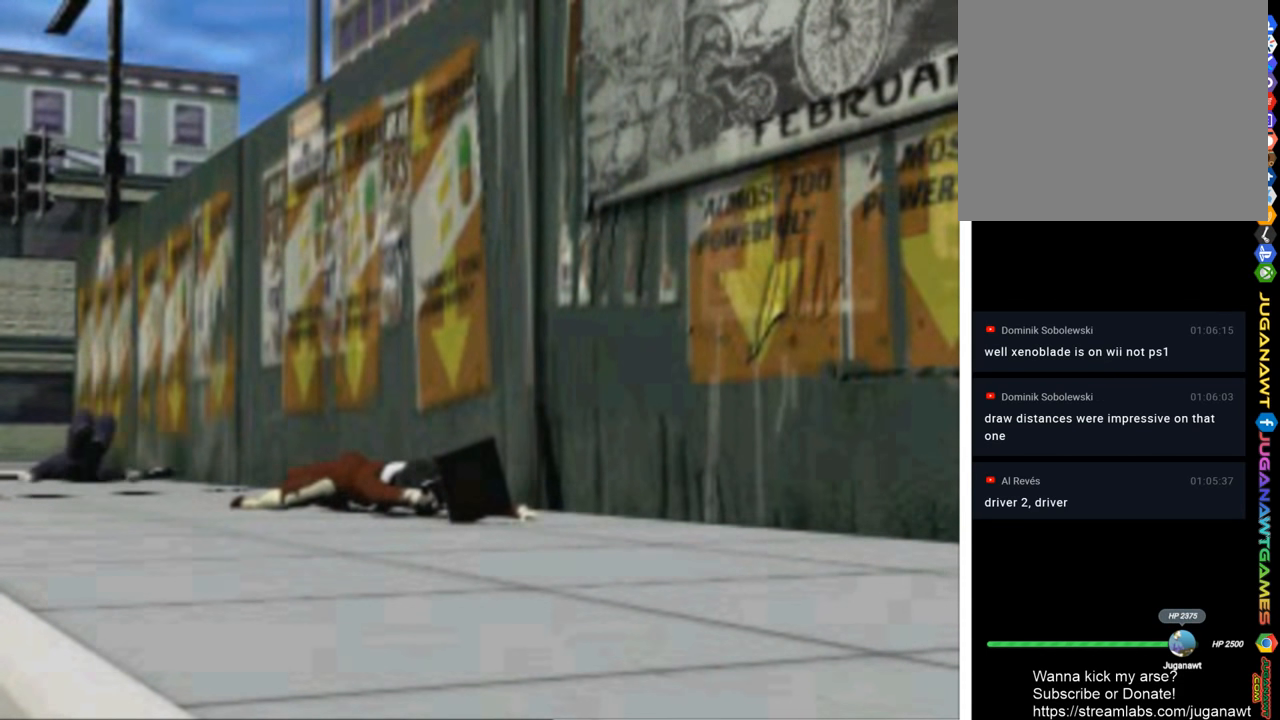
{"buttons": [], "left_stick": "center", "right_stick": "center", "events": [[84, "SQUARE", "down"], [150, "SQUARE", "up"], [250, "SQUARE", "down"], [317, "SQUARE", "up"], [350, "SQUARE", "down"], [450, "SQUARE", "up"]]}
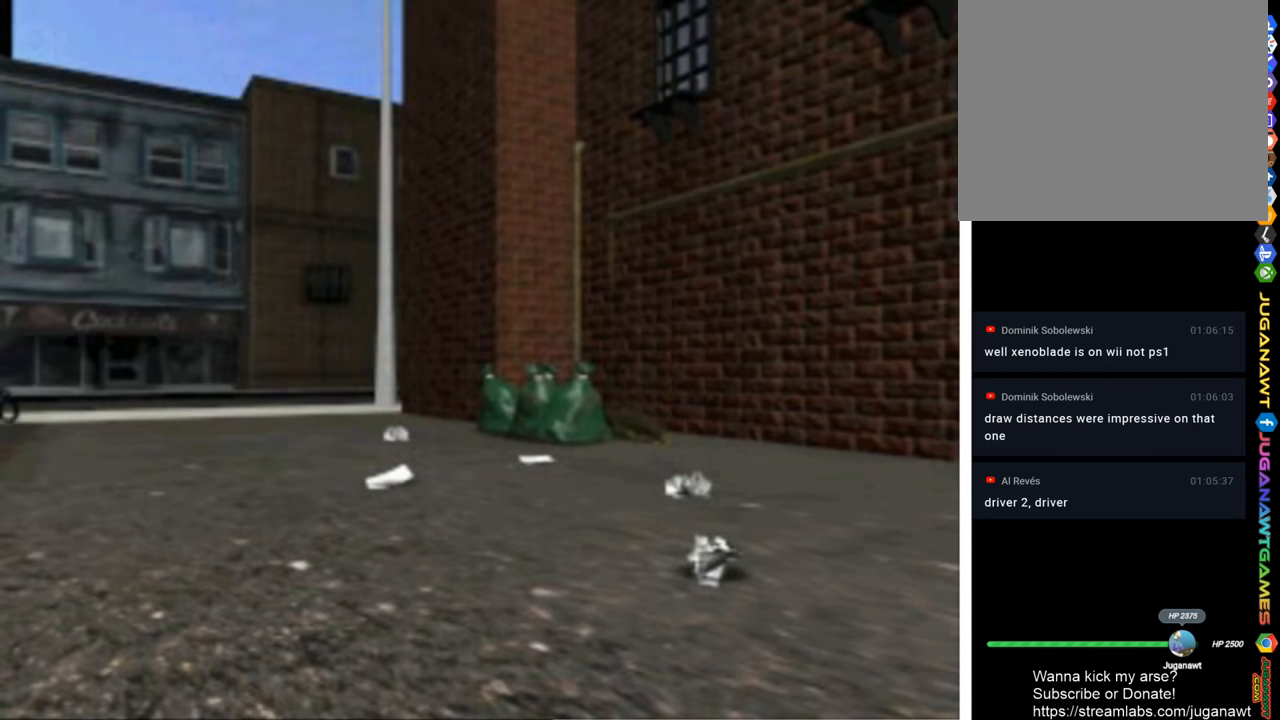
{"buttons": [], "left_stick": "center", "right_stick": "center", "events": []}
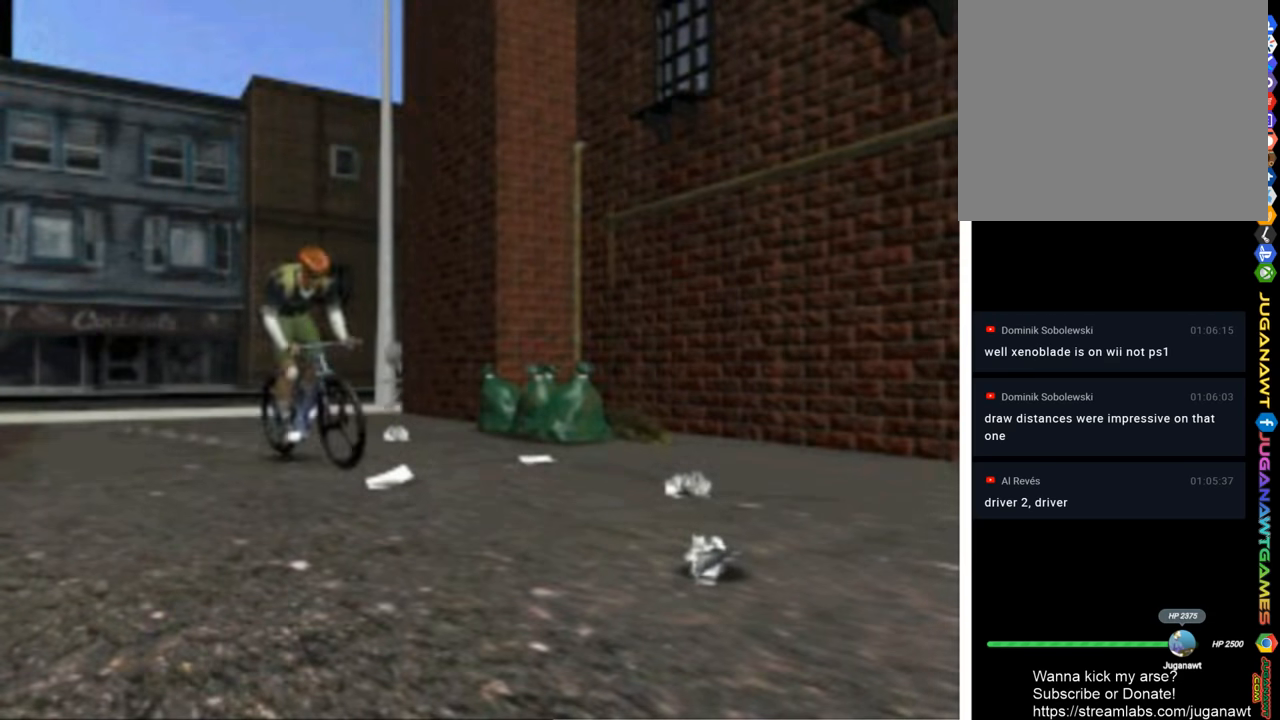
{"buttons": [], "left_stick": "center", "right_stick": "center", "events": [[183, "START", "down"], [283, "START", "up"], [350, "START", "down"], [450, "START", "up"]]}
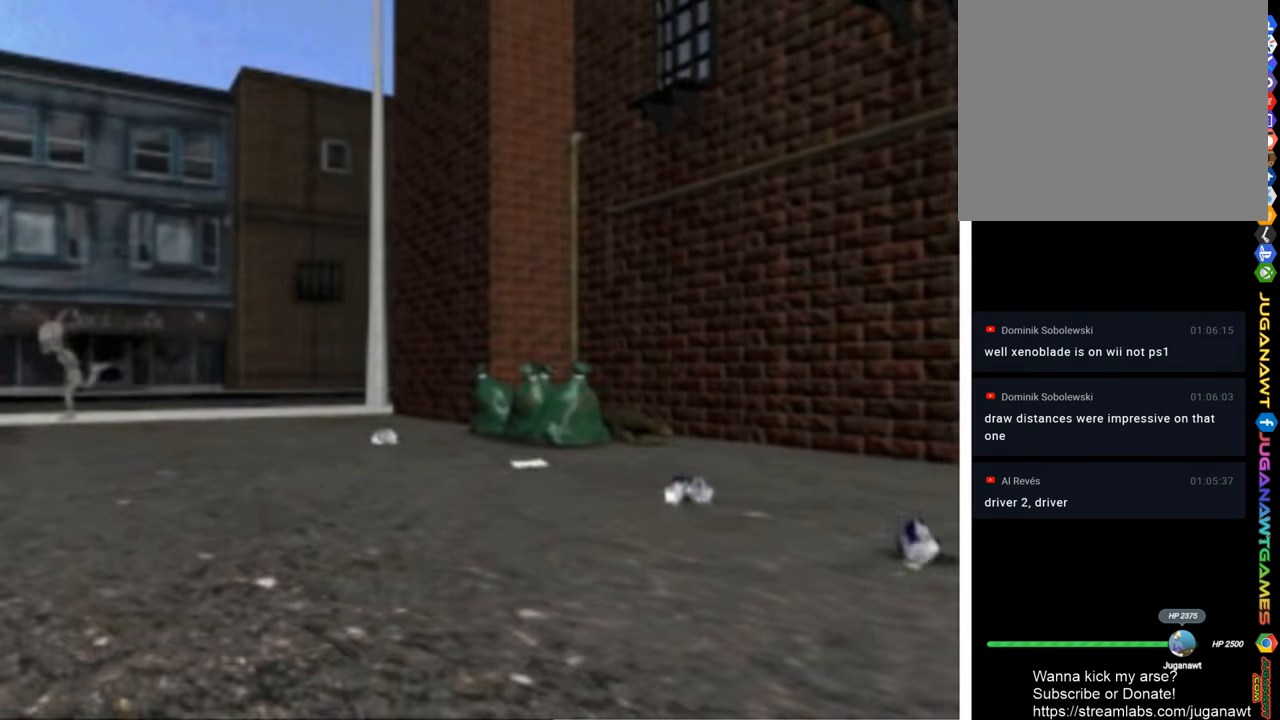
{"buttons": [], "left_stick": "center", "right_stick": "center", "events": [[16, "START", "down"], [83, "START", "up"], [150, "START", "down"], [250, "START", "up"]]}
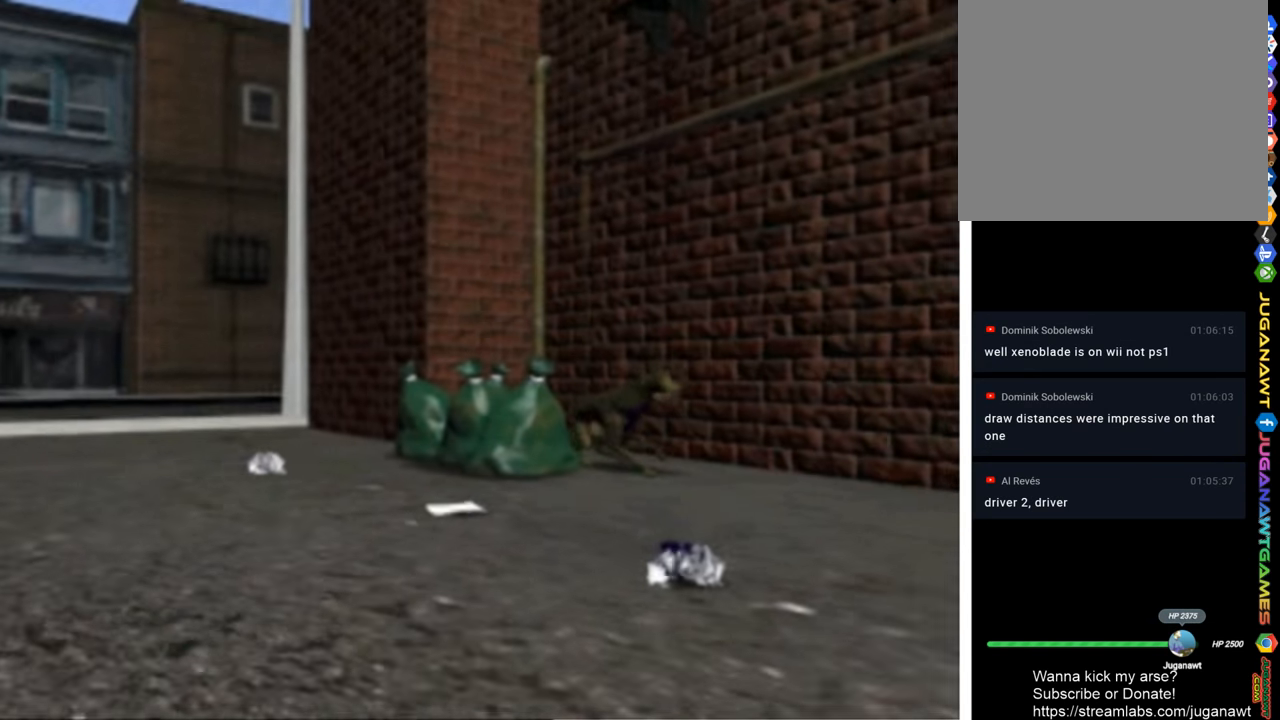
{"buttons": ["CROSS"], "left_stick": "center", "right_stick": "center", "events": [[316, "CROSS", "down"], [350, "CROSS", "up"], [450, "CROSS", "down"]]}
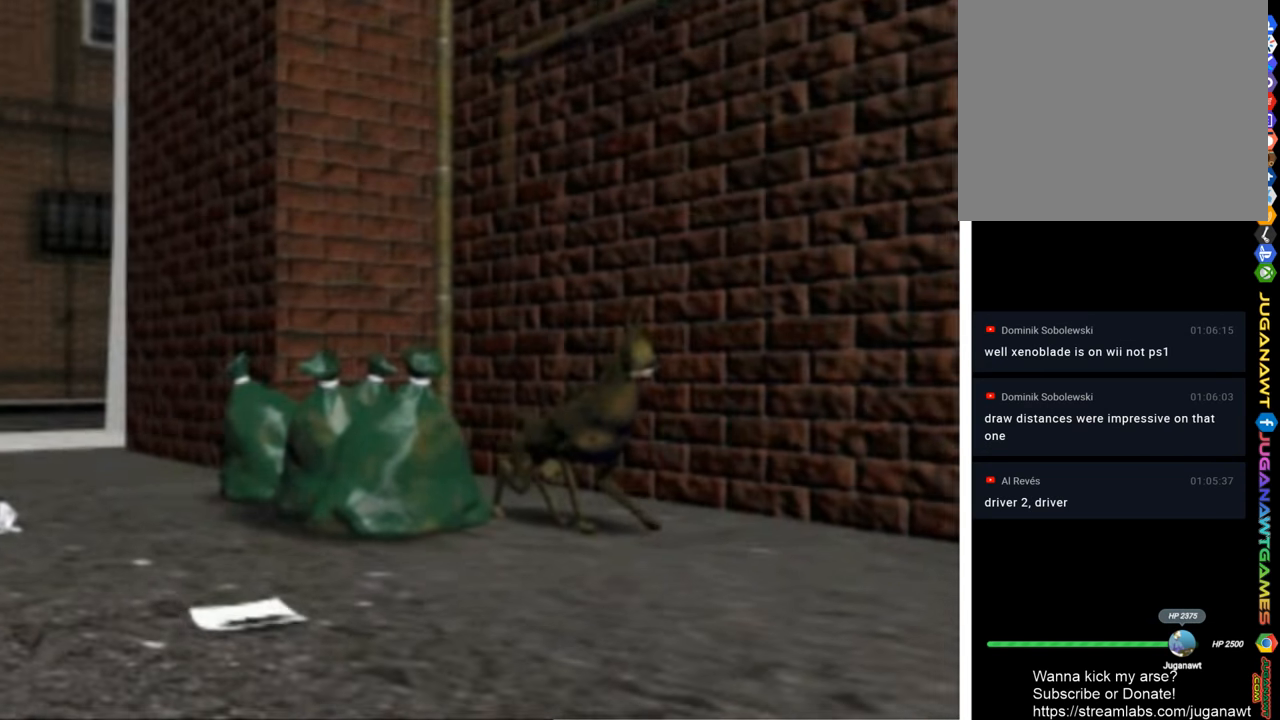
{"buttons": ["CIRCLE"], "left_stick": "center", "right_stick": "center", "events": [[50, "CROSS", "up"], [116, "CROSS", "down"], [183, "CROSS", "up"], [283, "CROSS", "down"], [316, "CROSS", "up"], [450, "CIRCLE", "down"]]}
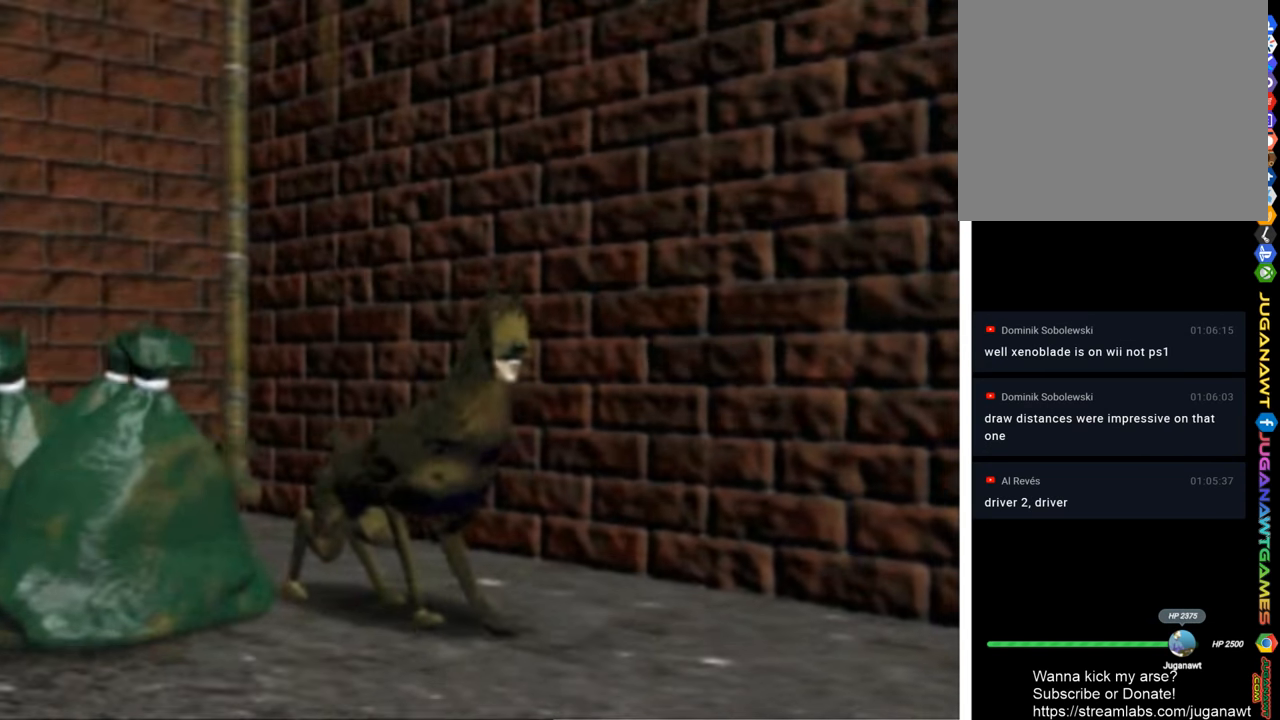
{"buttons": ["SQUARE"], "left_stick": "center", "right_stick": "center", "events": [[50, "CIRCLE", "up"], [150, "CIRCLE", "down"], [183, "CIRCLE", "up"], [283, "TRIANGLE", "down"], [350, "TRIANGLE", "up"], [450, "SQUARE", "down"]]}
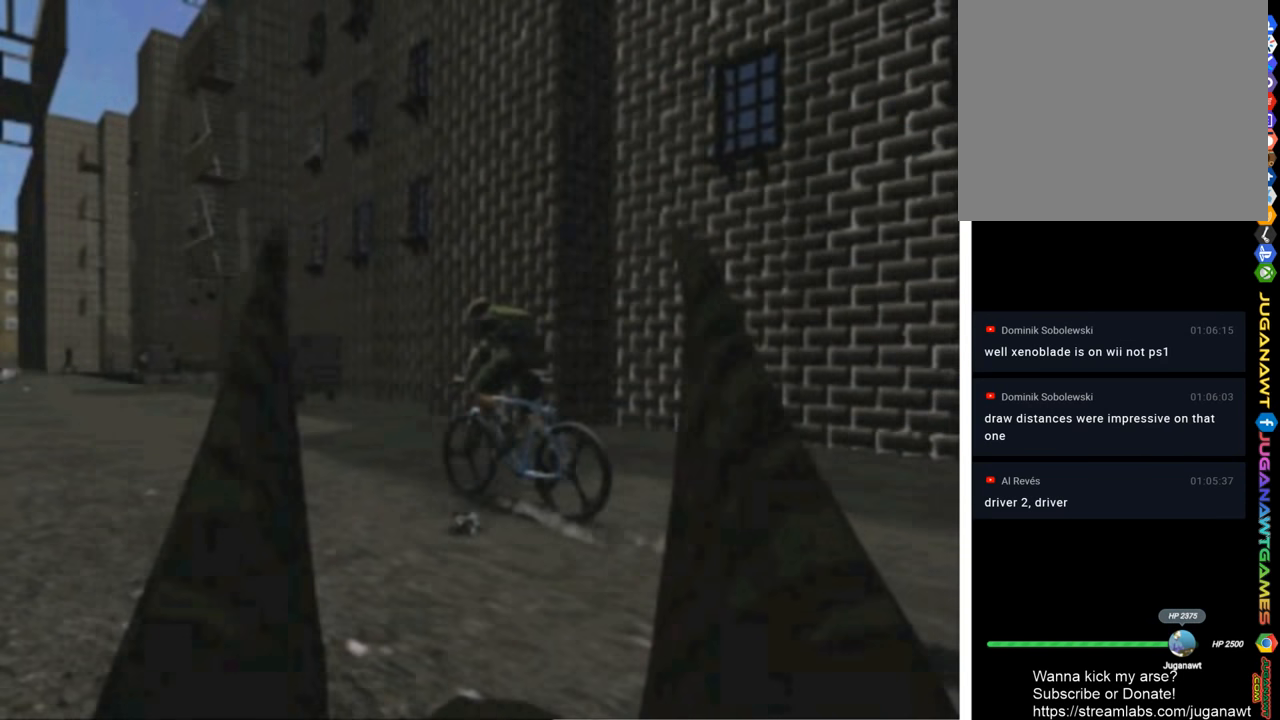
{"buttons": [], "left_stick": "center", "right_stick": "center", "events": [[16, "SQUARE", "up"], [83, "SQUARE", "down"], [150, "SQUARE", "up"], [216, "SQUARE", "down"], [316, "SQUARE", "up"], [383, "CROSS", "down"], [483, "CROSS", "up"]]}
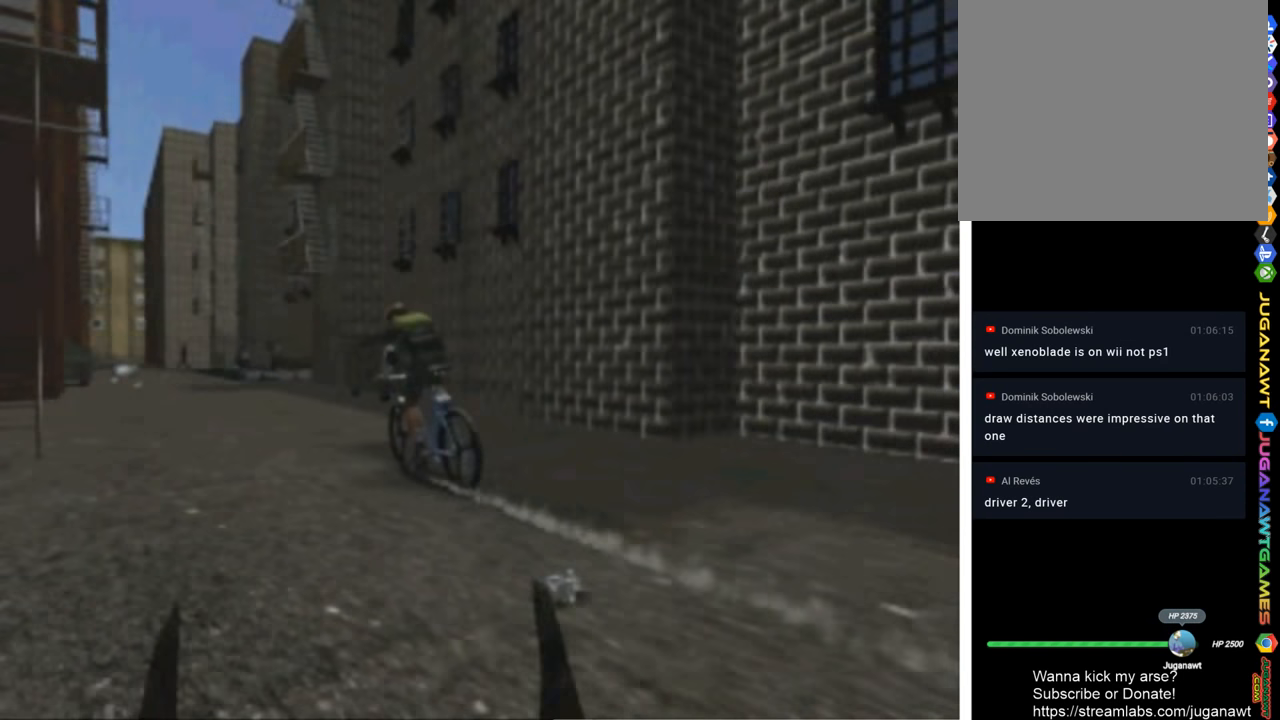
{"buttons": [], "left_stick": "center", "right_stick": "center", "events": [[50, "CROSS", "down"], [150, "CROSS", "up"], [183, "CROSS", "down"], [283, "CROSS", "up"], [350, "CROSS", "down"], [350, "START", "down"], [383, "CROSS", "up"], [416, "START", "up"]]}
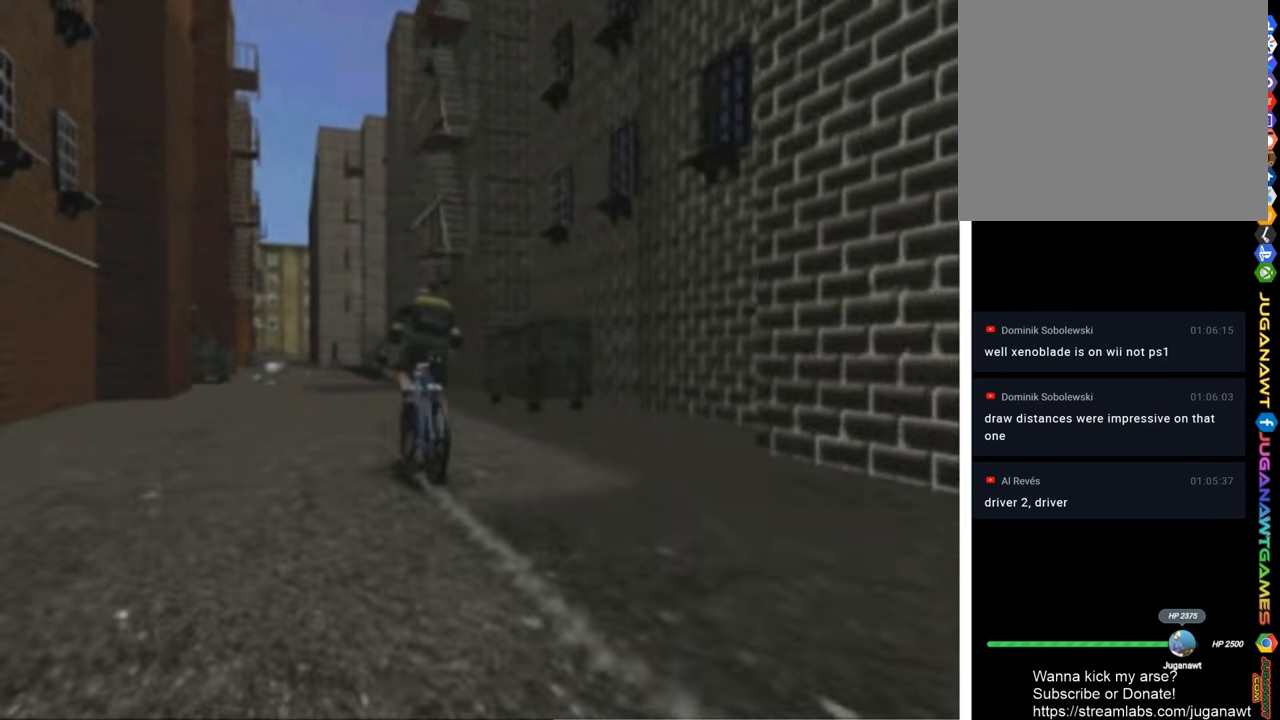
{"buttons": [], "left_stick": "center", "right_stick": "center", "events": [[16, "CROSS", "down"], [50, "CROSS", "up"], [116, "CROSS", "down"], [150, "START", "down"], [216, "CROSS", "up"], [216, "START", "up"], [283, "CROSS", "down"], [283, "START", "down"], [383, "CROSS", "up"], [416, "CROSS", "down"], [483, "CROSS", "up"], [483, "START", "up"]]}
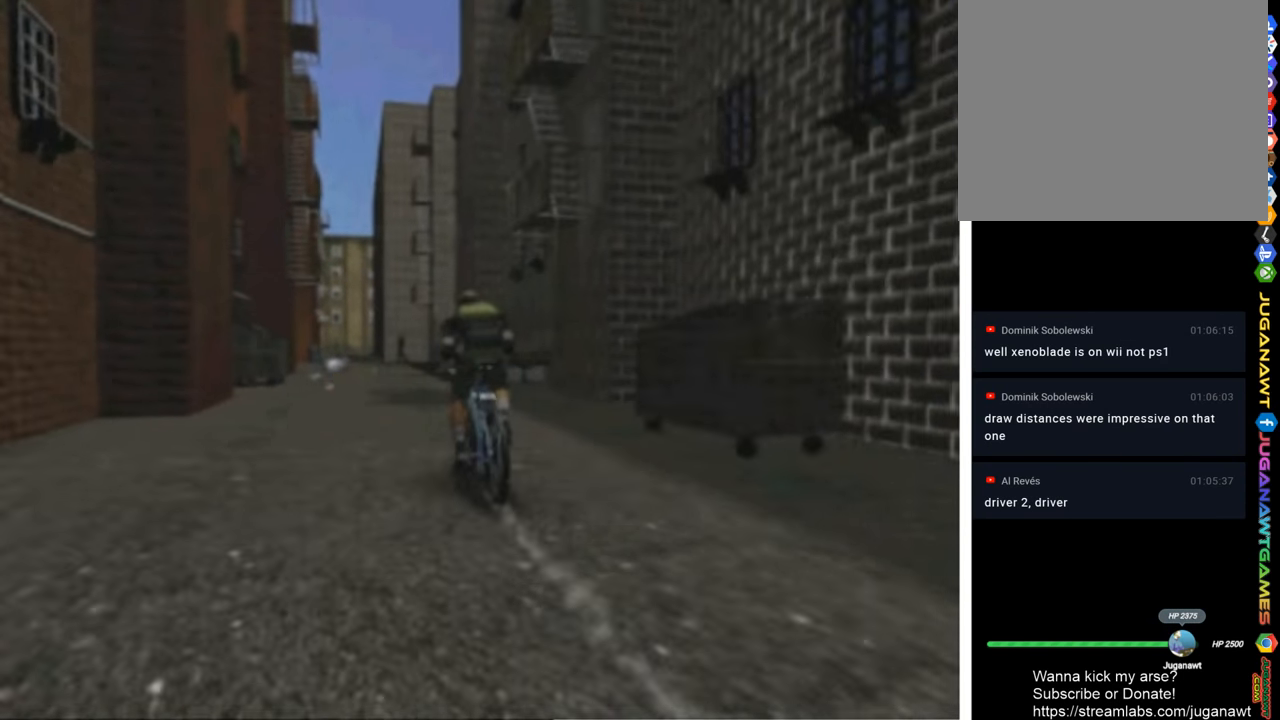
{"buttons": [], "left_stick": "center", "right_stick": "center", "events": [[50, "CROSS", "down"], [50, "START", "down"], [116, "START", "up"], [150, "CROSS", "up"], [183, "CROSS", "down"], [183, "START", "down"], [250, "CROSS", "up"], [250, "START", "up"], [350, "START", "down"], [383, "START", "up"]]}
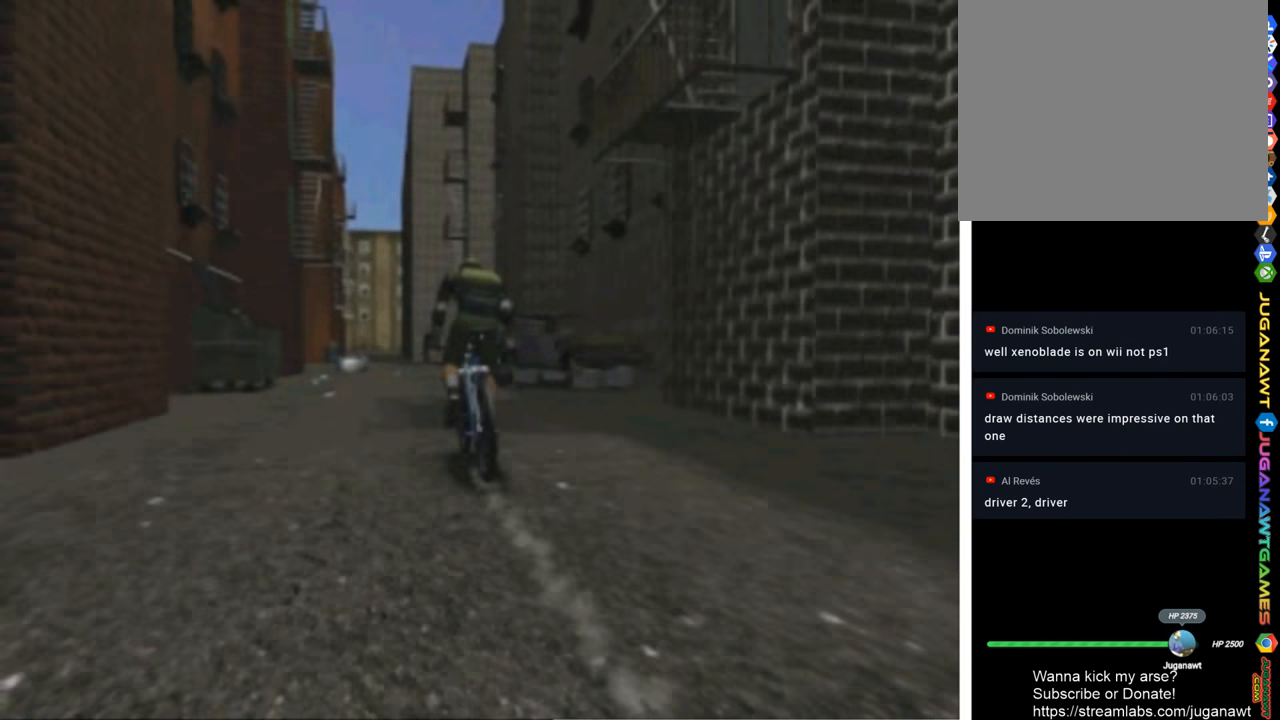
{"buttons": [], "left_stick": "center", "right_stick": "center", "events": [[16, "START", "down"], [50, "CROSS", "down"], [83, "START", "up"], [116, "CROSS", "up"], [183, "CROSS", "down"], [183, "START", "down"], [250, "CROSS", "up"], [250, "START", "up"]]}